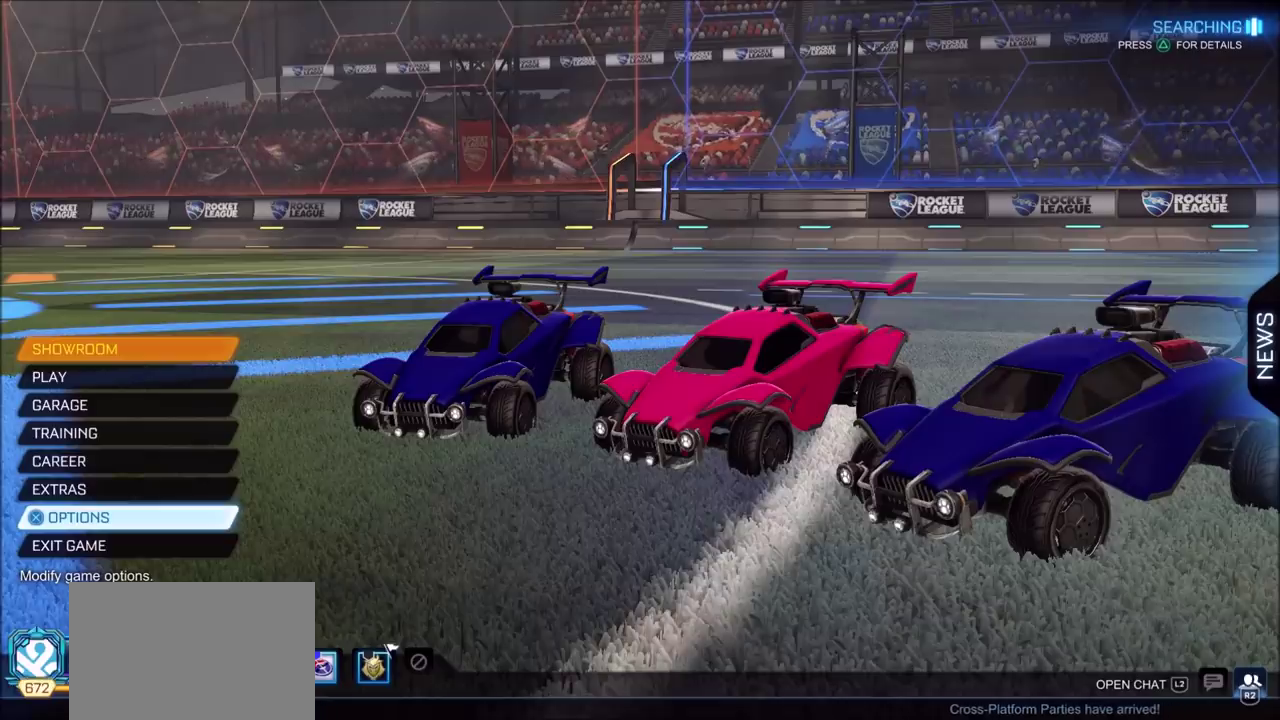
Gameplay with a controller (PlayStation layout); each line is a JSON object with the inputs held at the frame after it. "events" lists button and stick changes between this image and that frame as [ms after this image, input, new state], when the widget could be followed in between.
{"buttons": [], "left_stick": "center", "right_stick": "center", "events": []}
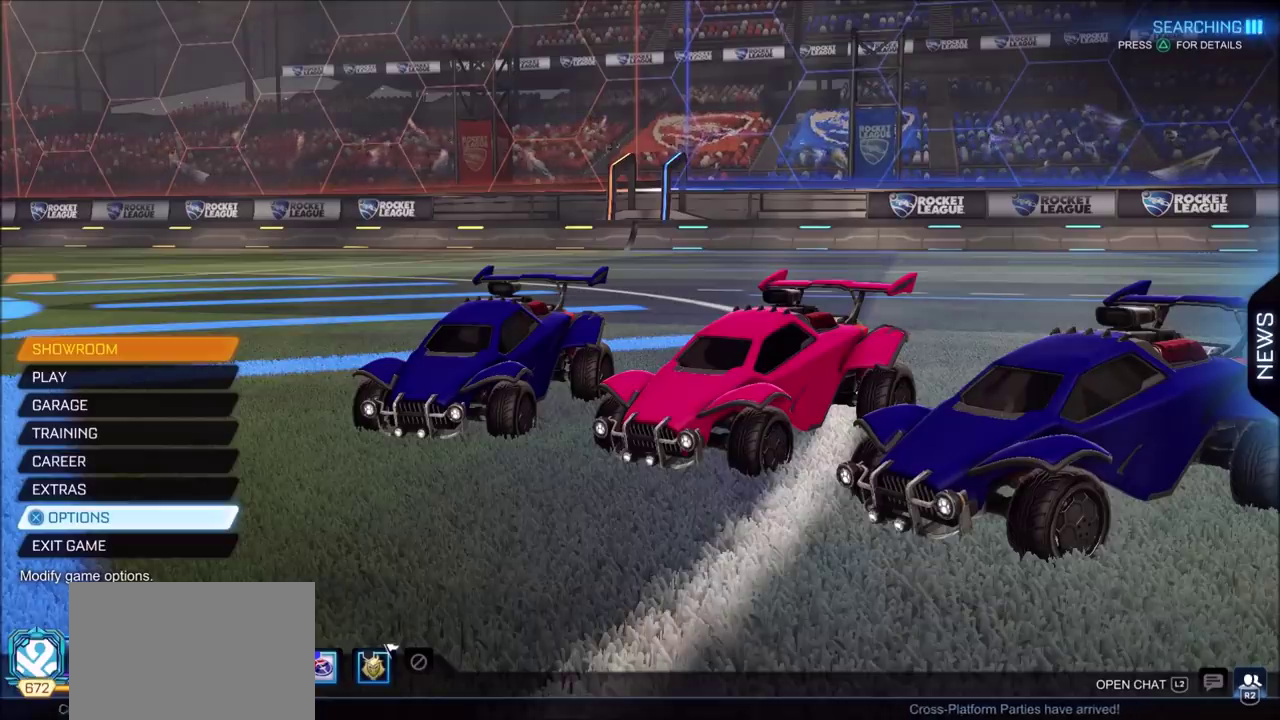
{"buttons": [], "left_stick": "center", "right_stick": "center", "events": []}
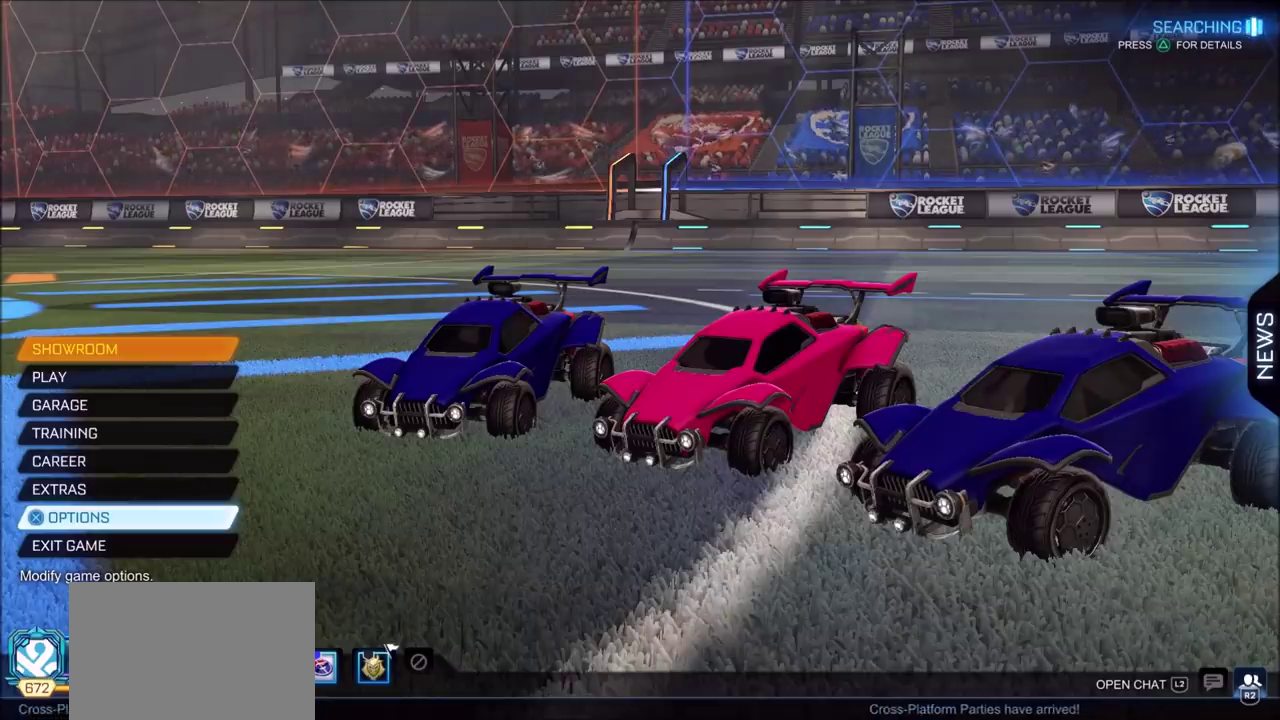
{"buttons": [], "left_stick": "center", "right_stick": "center", "events": [[367, "DPAD_DOWN", "down"], [433, "DPAD_DOWN", "up"]]}
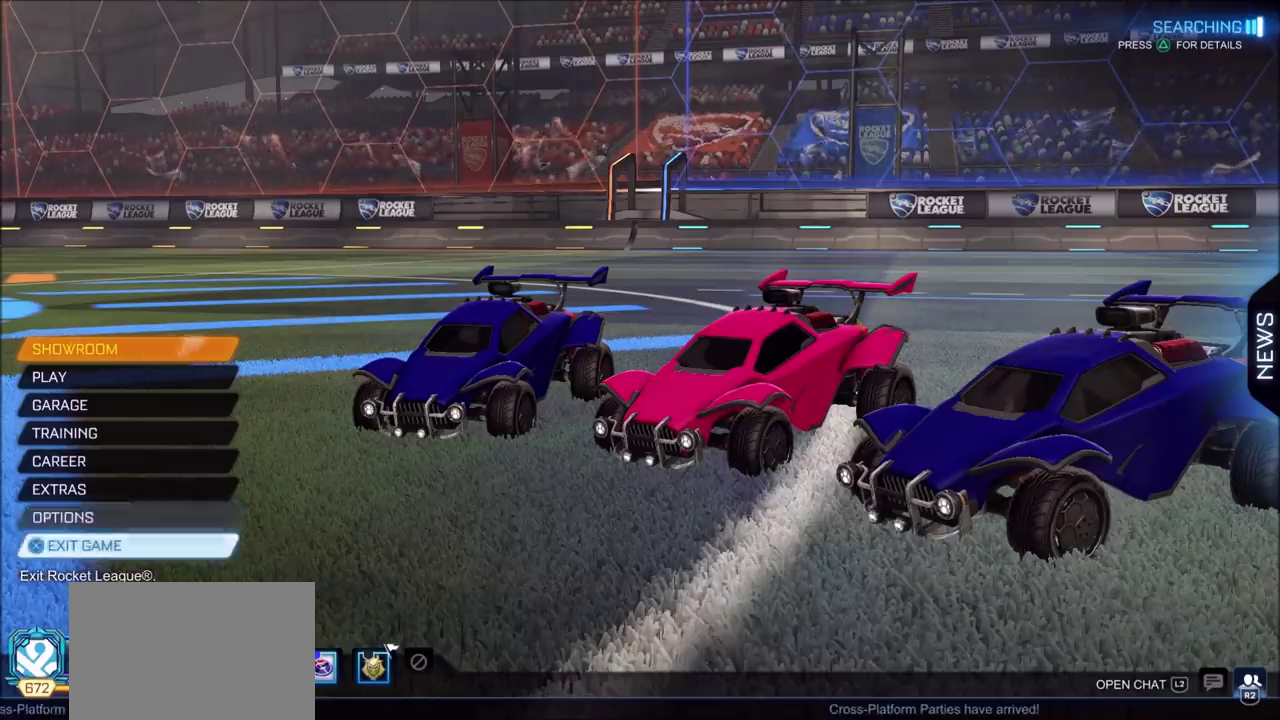
{"buttons": [], "left_stick": "center", "right_stick": "center", "events": [[183, "DPAD_DOWN", "down"], [267, "DPAD_DOWN", "up"], [400, "DPAD_RIGHT", "down"], [450, "DPAD_RIGHT", "up"]]}
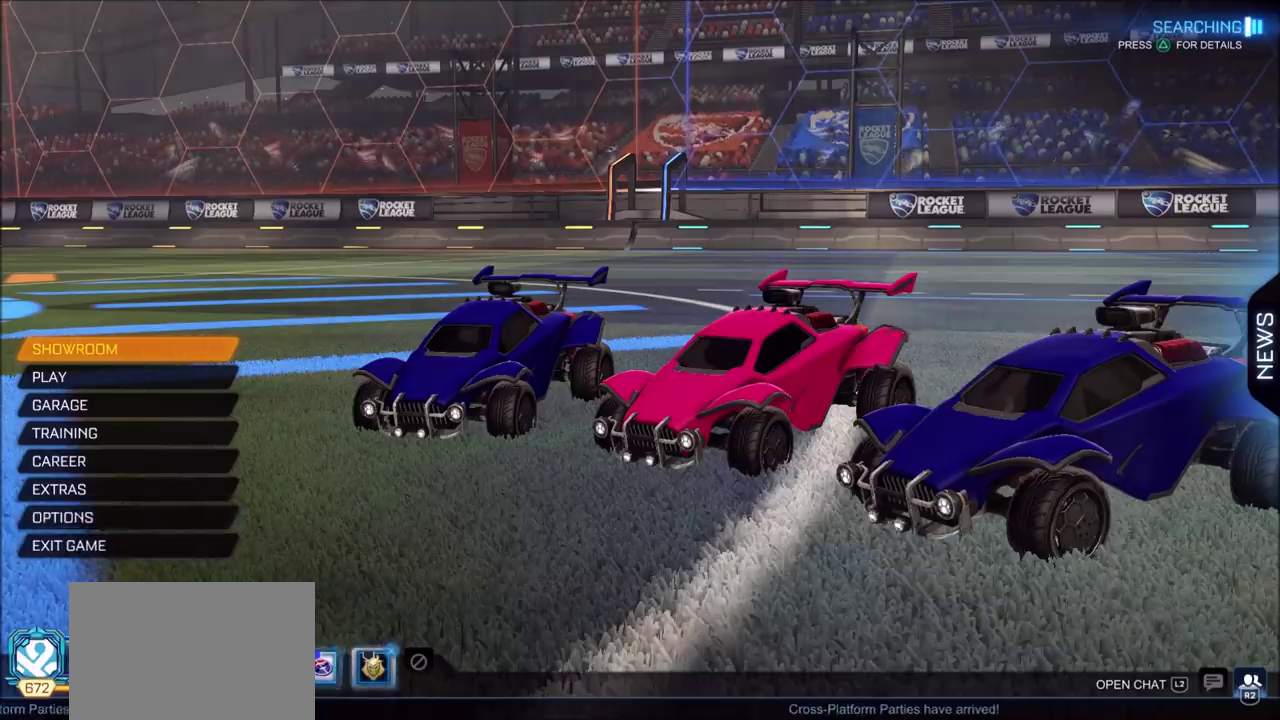
{"buttons": ["CIRCLE"], "left_stick": "center", "right_stick": "center", "events": [[17, "CROSS", "down"], [117, "CROSS", "up"], [450, "CIRCLE", "down"]]}
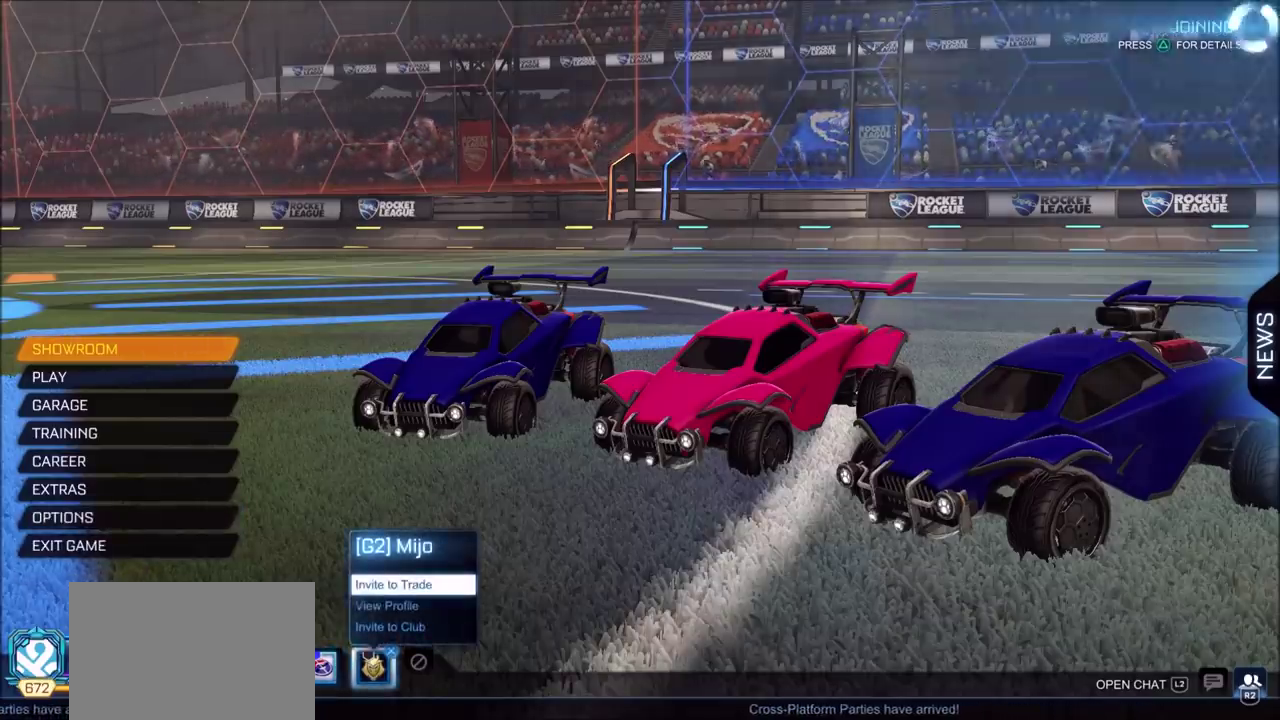
{"buttons": [], "left_stick": "center", "right_stick": "center", "events": [[17, "CIRCLE", "up"], [183, "DPAD_LEFT", "down"], [267, "DPAD_LEFT", "up"], [350, "CROSS", "down"], [417, "CROSS", "up"]]}
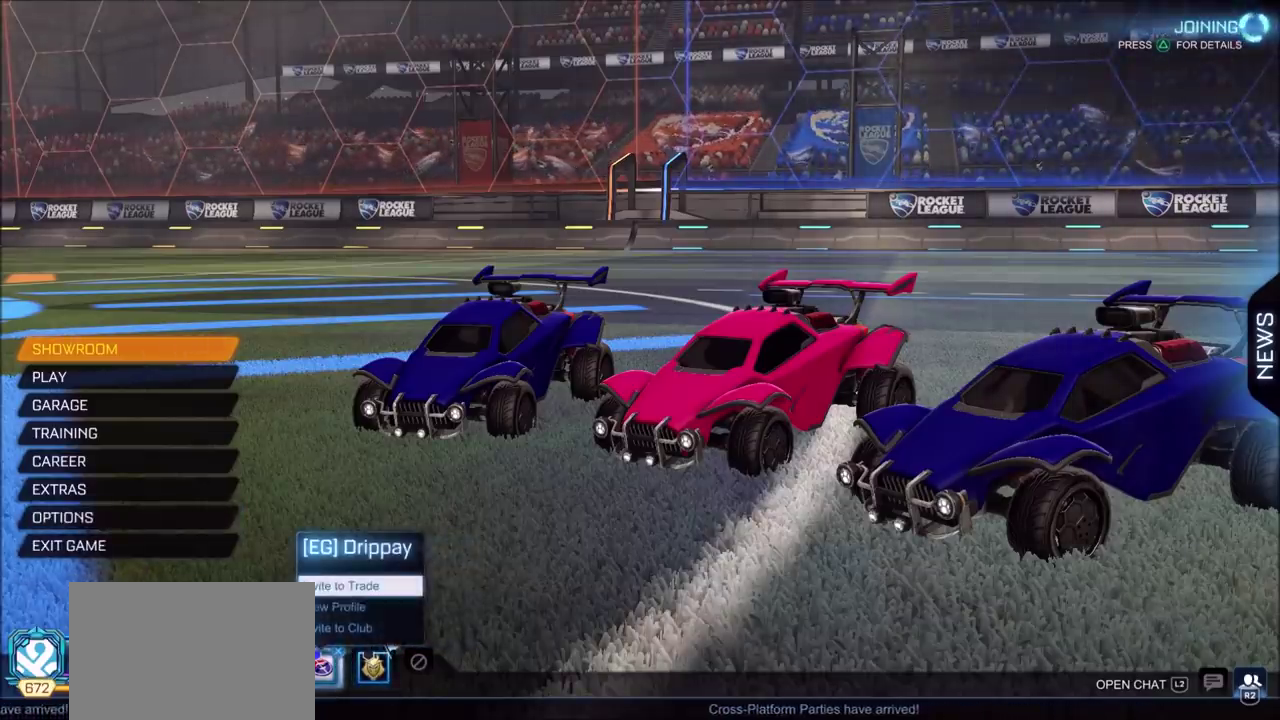
{"buttons": [], "left_stick": "center", "right_stick": "center", "events": []}
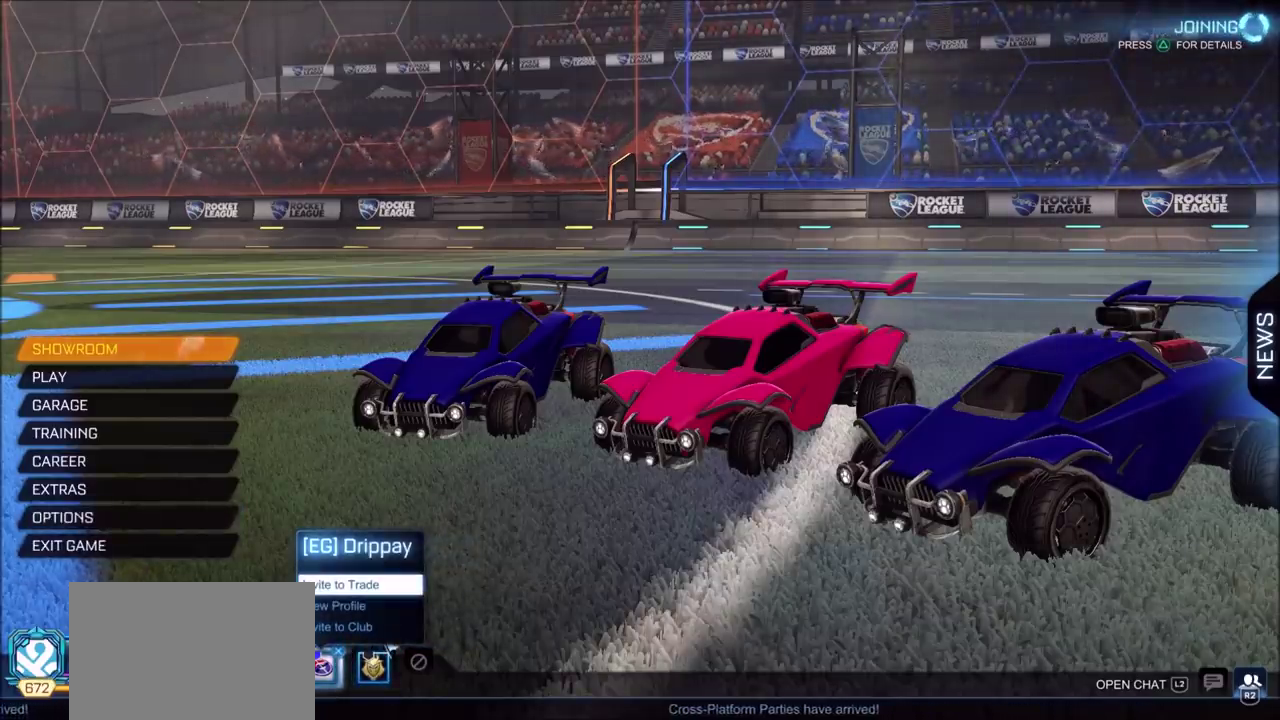
{"buttons": [], "left_stick": "center", "right_stick": "center", "events": []}
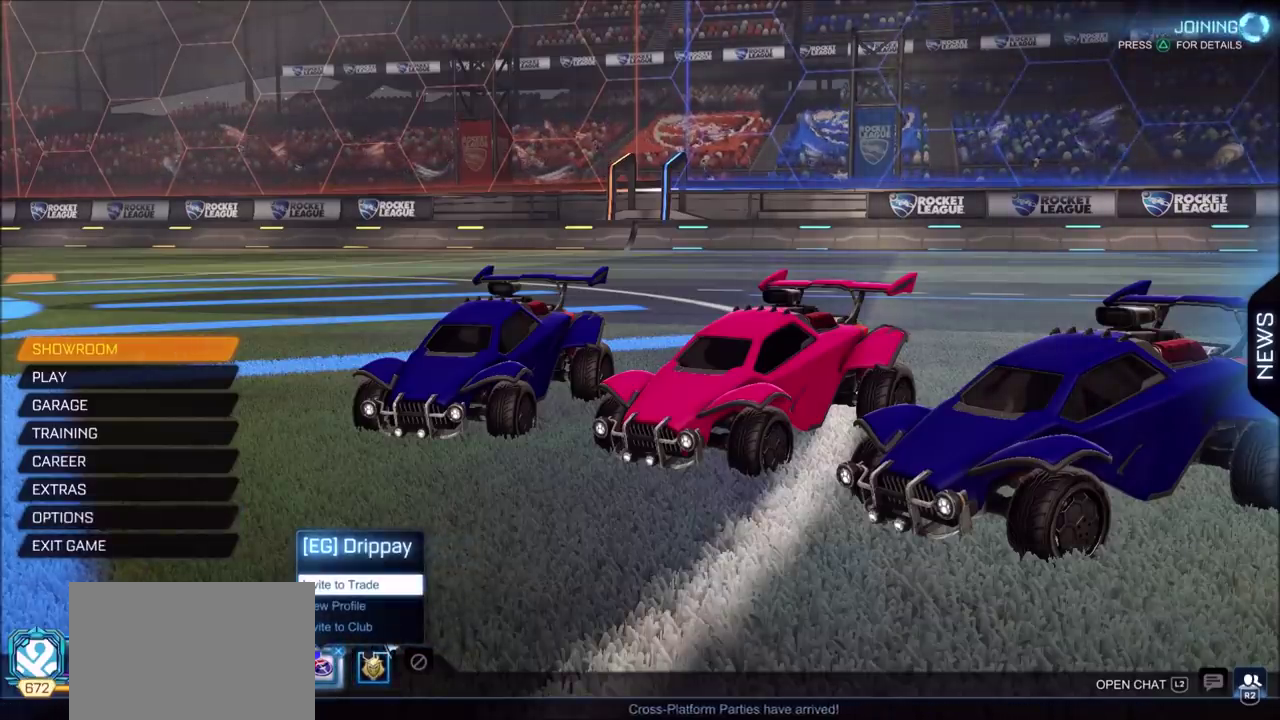
{"buttons": [], "left_stick": "center", "right_stick": "center", "events": []}
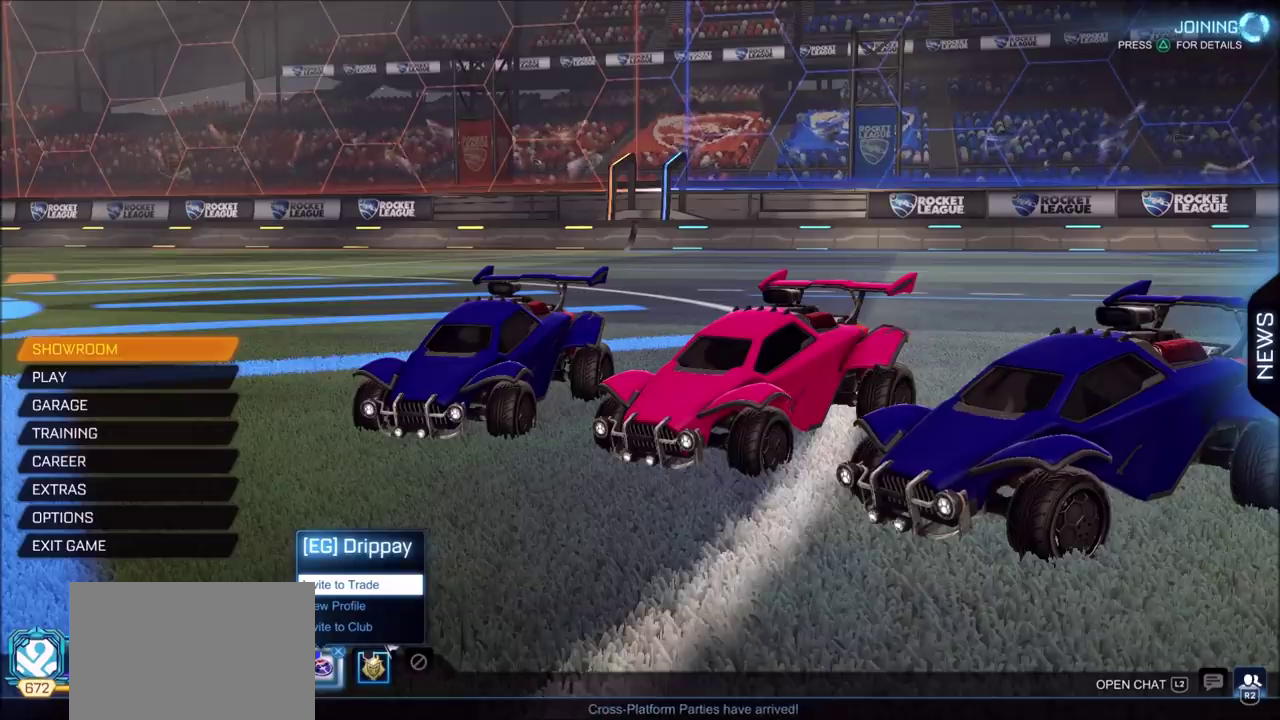
{"buttons": ["CIRCLE"], "left_stick": "center", "right_stick": "center", "events": [[500, "CIRCLE", "down"]]}
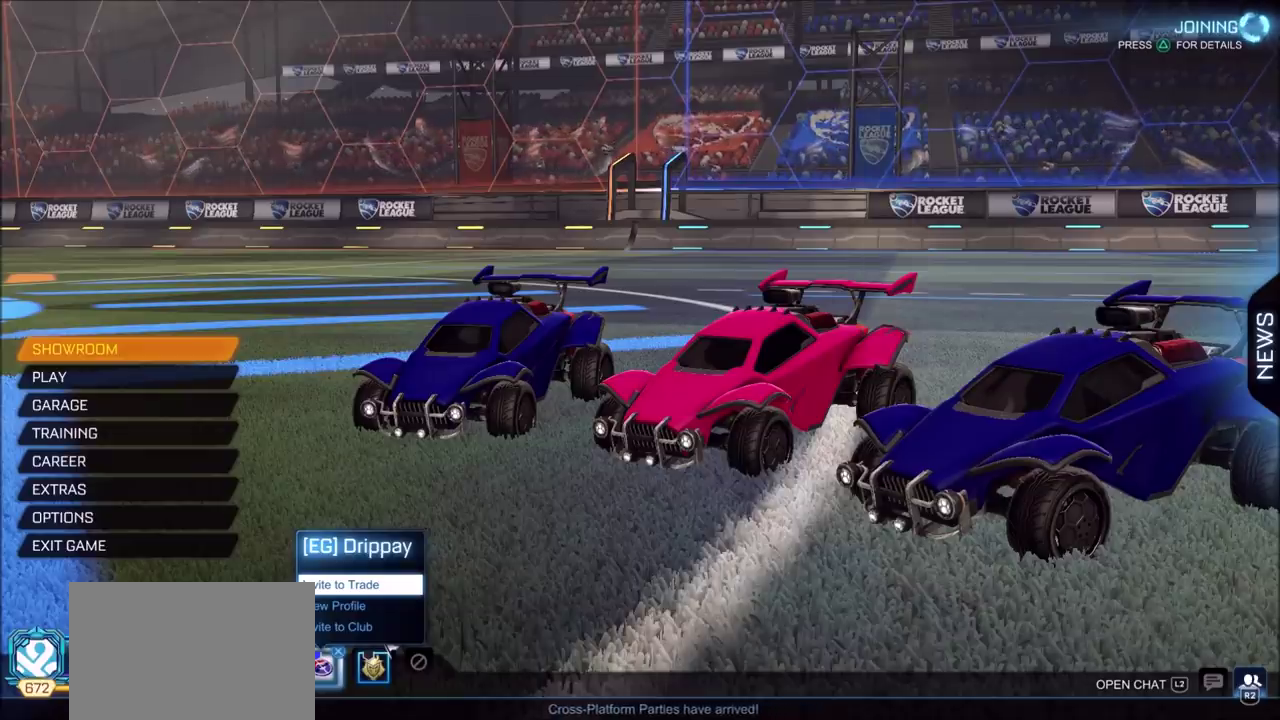
{"buttons": [], "left_stick": "center", "right_stick": "center", "events": [[100, "CIRCLE", "up"]]}